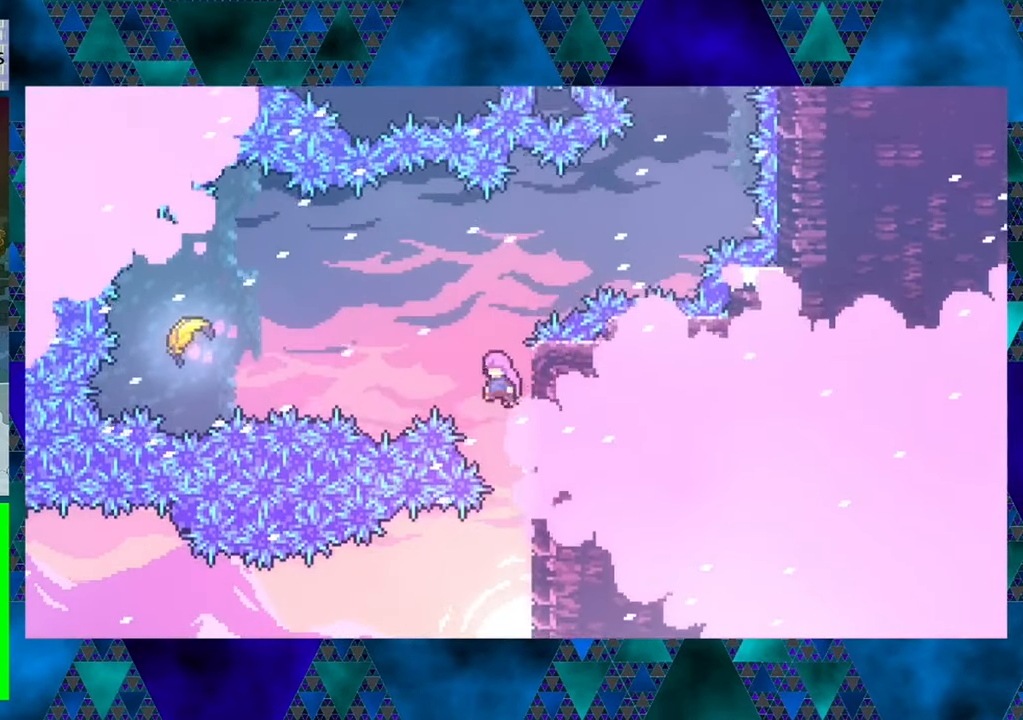
Gameplay with a controller (Nintendo layout); each line is a JSON object with the inputs held at the frame after it. "events" lists button and stick changes between this image and that frame as [ms after this image, input, new state], when the widget could be followed in between. Not read: L3 R3 right_stick.
{"buttons": ["Y", "R1", "DPAD_UP", "DPAD_LEFT"], "left_stick": "center", "events": [[50, "B", "up"], [200, "Y", "down"]]}
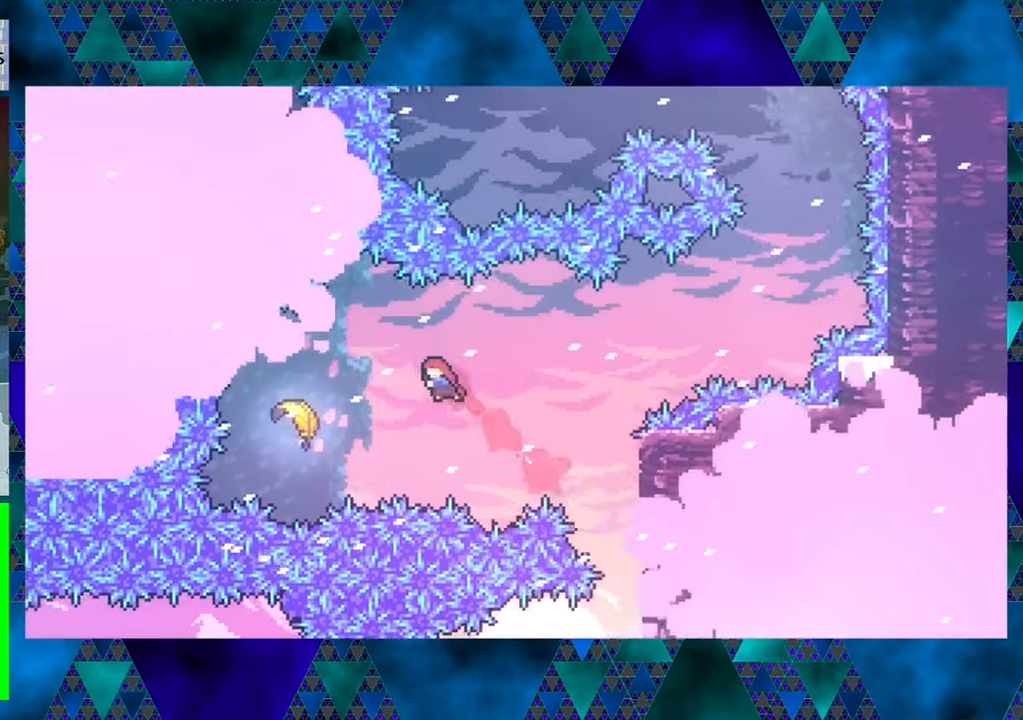
{"buttons": ["R1", "DPAD_UP"], "left_stick": "center", "events": [[217, "Y", "up"], [500, "DPAD_LEFT", "up"]]}
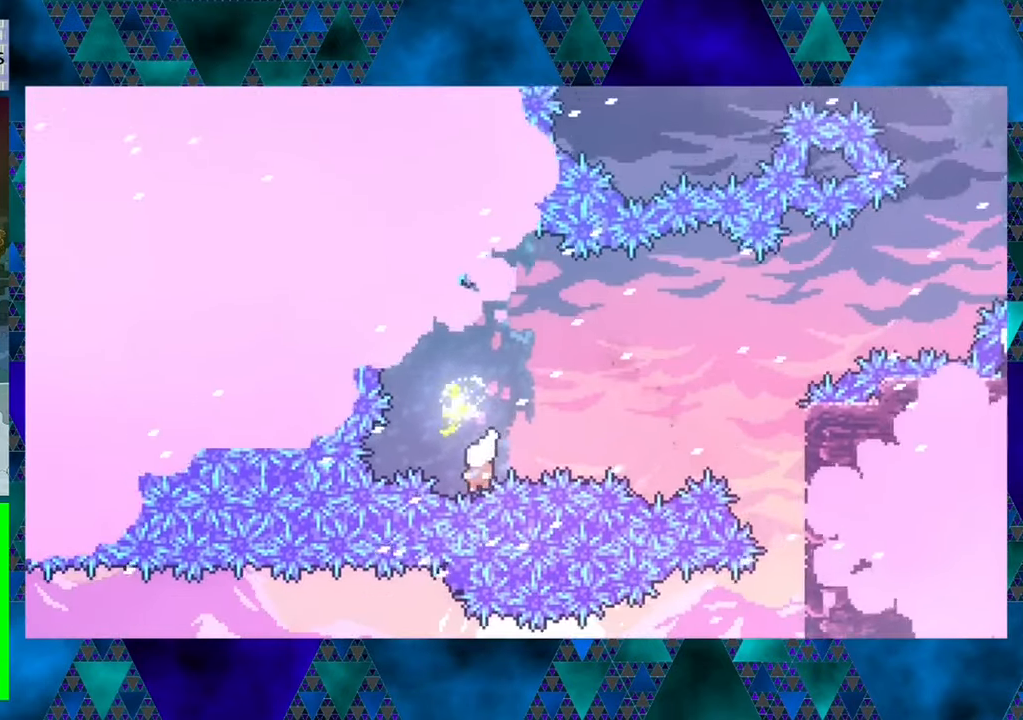
{"buttons": ["DPAD_UP", "DPAD_RIGHT"], "left_stick": "center", "events": [[34, "DPAD_UP", "up"], [134, "DPAD_RIGHT", "down"], [167, "R1", "up"], [217, "DPAD_UP", "down"], [317, "DPAD_RIGHT", "up"], [367, "DPAD_RIGHT", "down"]]}
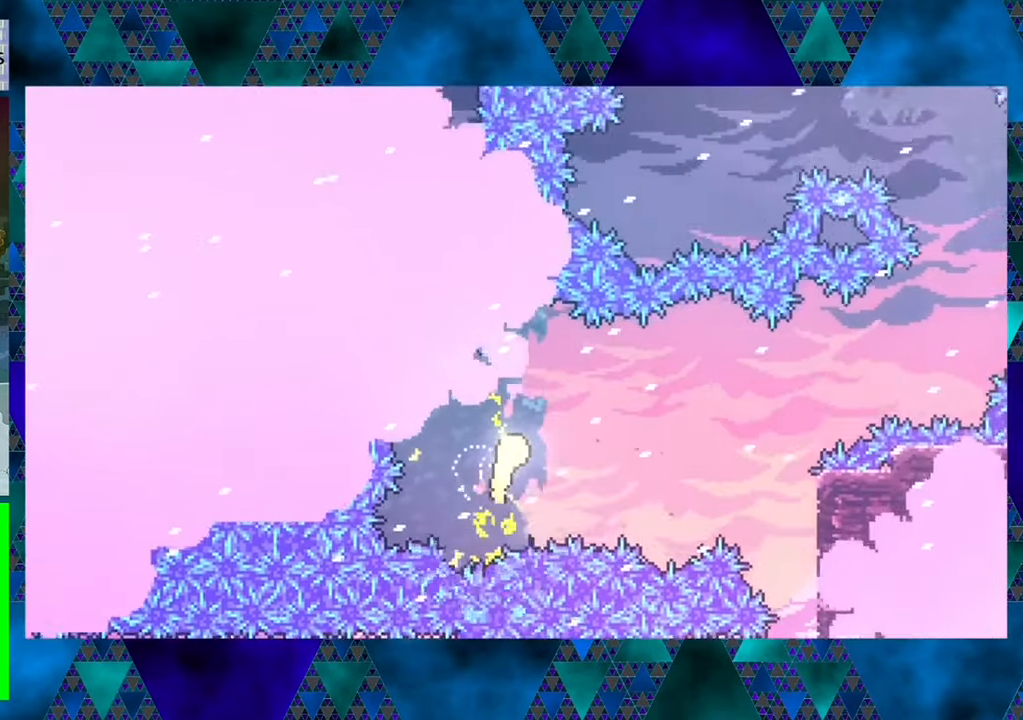
{"buttons": ["DPAD_RIGHT"], "left_stick": "center", "events": [[166, "DPAD_UP", "up"], [216, "DPAD_DOWN", "down"], [266, "DPAD_DOWN", "up"]]}
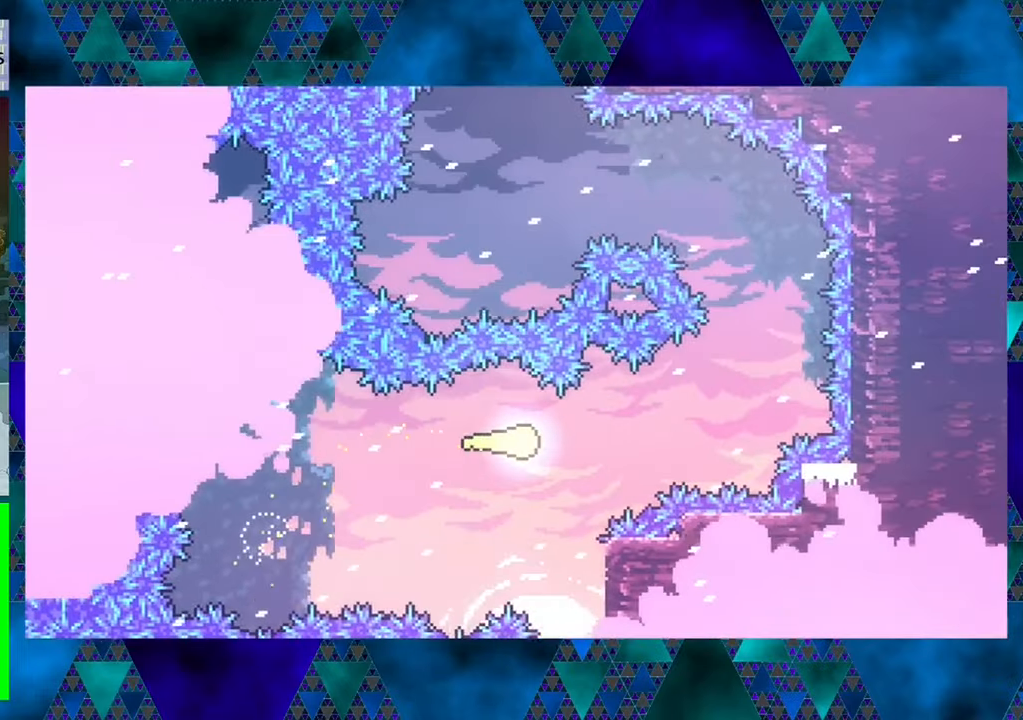
{"buttons": ["DPAD_UP"], "left_stick": "center", "events": [[266, "DPAD_UP", "down"], [366, "DPAD_RIGHT", "up"]]}
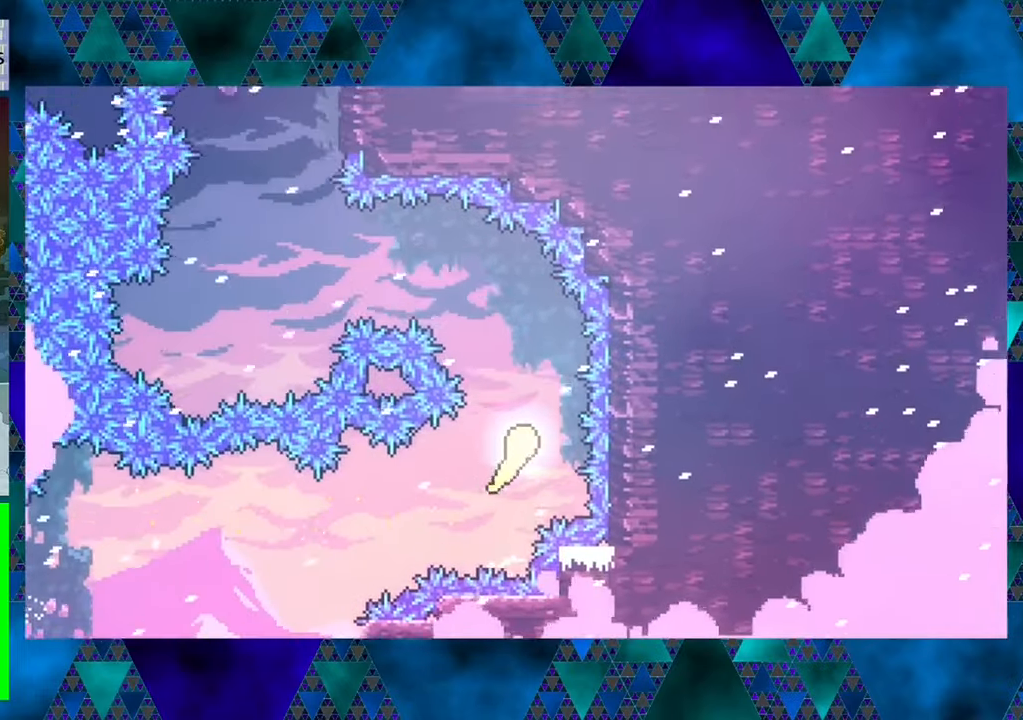
{"buttons": ["DPAD_LEFT"], "left_stick": "center", "events": [[166, "DPAD_LEFT", "down"], [300, "DPAD_UP", "up"]]}
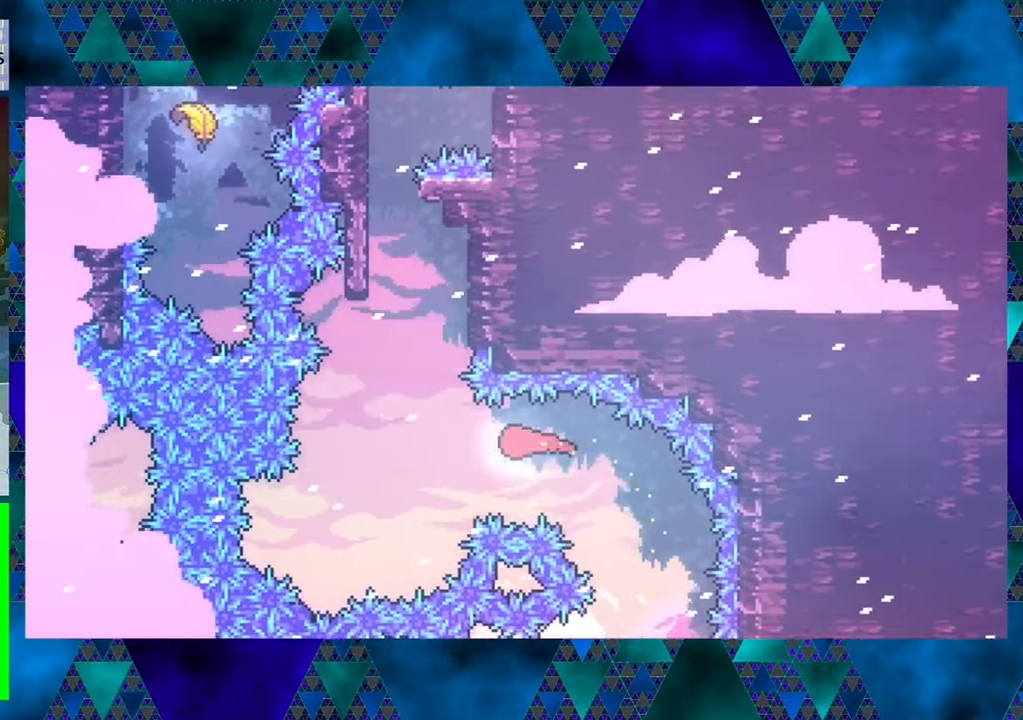
{"buttons": ["DPAD_UP", "DPAD_RIGHT"], "left_stick": "center", "events": [[133, "DPAD_UP", "down"], [166, "DPAD_LEFT", "up"], [400, "DPAD_RIGHT", "down"]]}
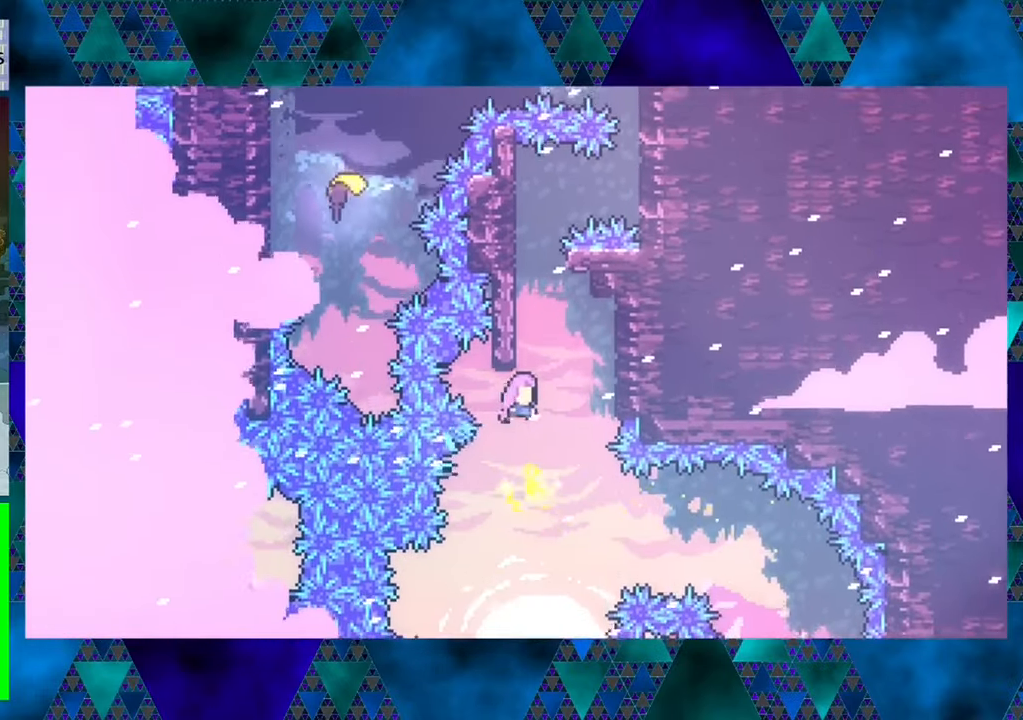
{"buttons": ["Y", "DPAD_UP", "DPAD_LEFT"], "left_stick": "center", "events": [[116, "DPAD_RIGHT", "up"], [416, "Y", "down"], [450, "DPAD_LEFT", "down"]]}
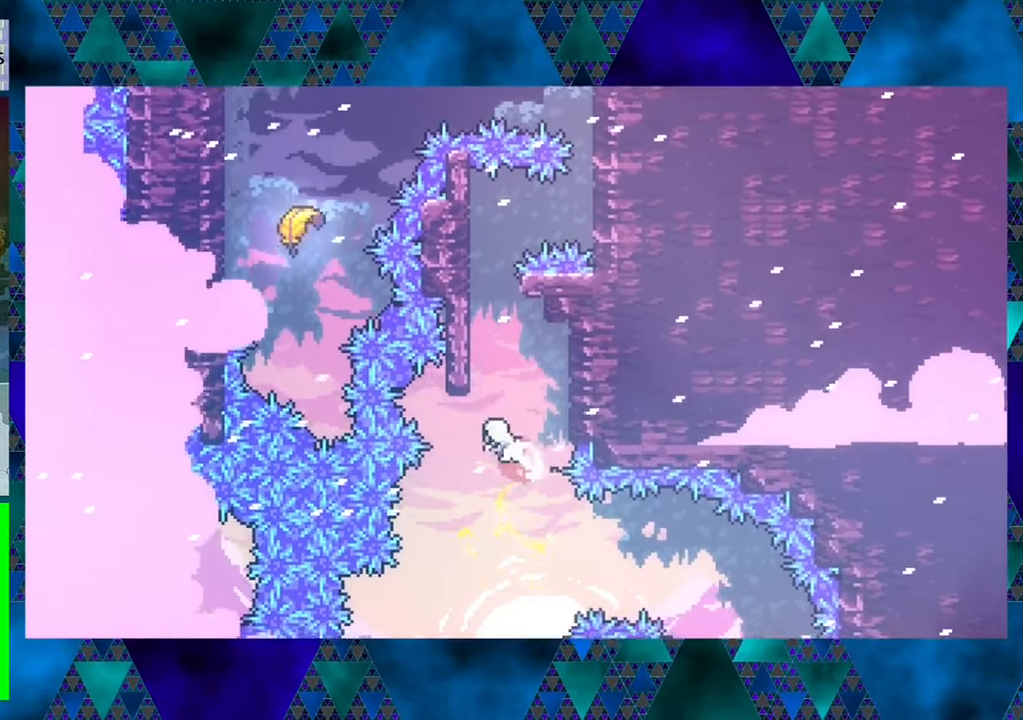
{"buttons": ["R1", "DPAD_UP"], "left_stick": "center", "events": [[16, "Y", "up"], [133, "DPAD_LEFT", "up"], [300, "R1", "down"]]}
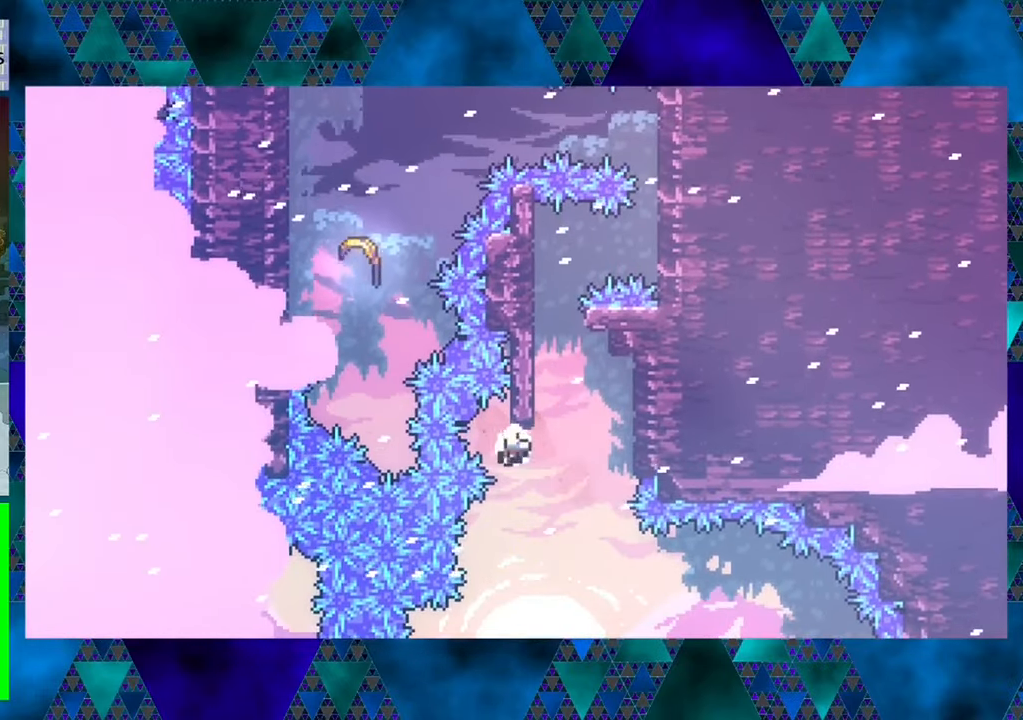
{"buttons": [], "left_stick": "center", "events": [[116, "DPAD_UP", "up"], [200, "R1", "up"]]}
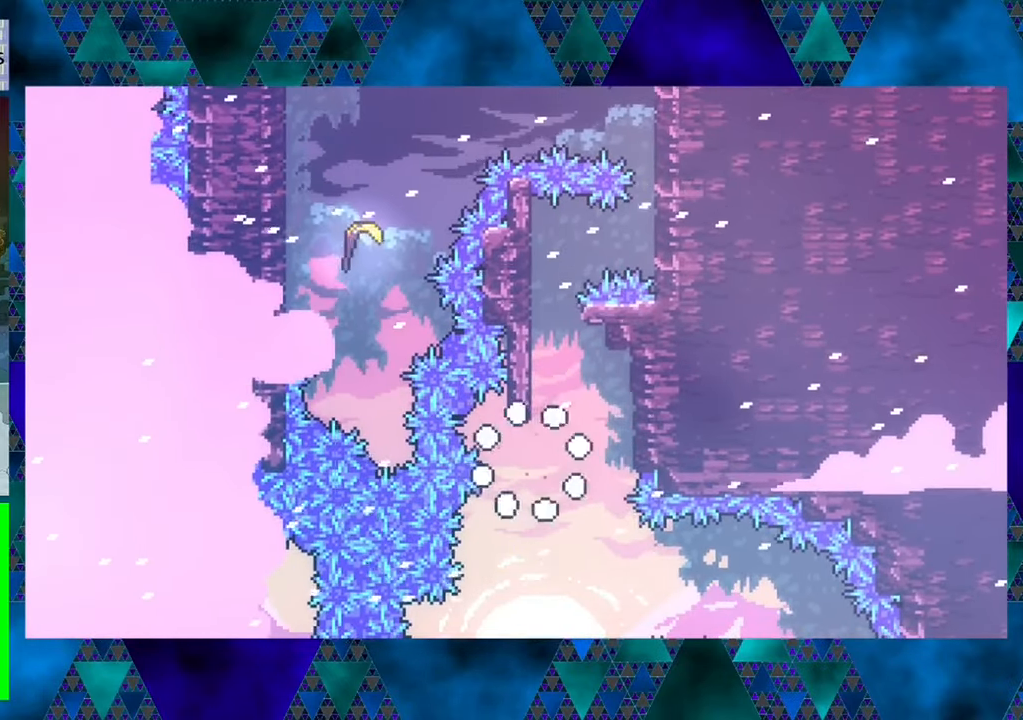
{"buttons": [], "left_stick": "center", "events": []}
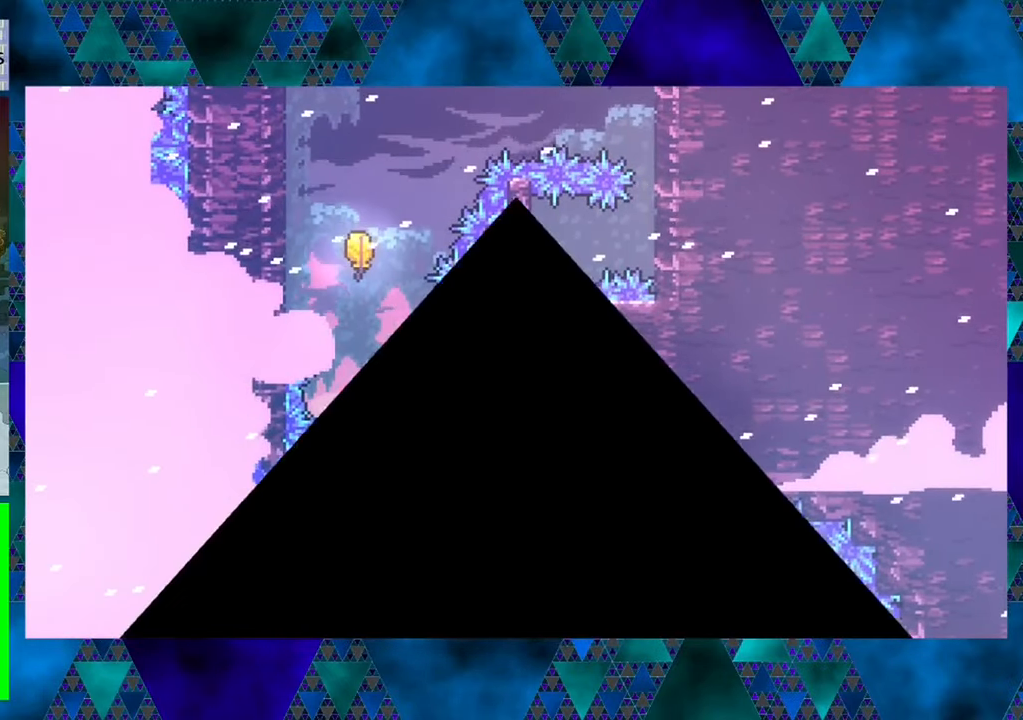
{"buttons": [], "left_stick": "center", "events": []}
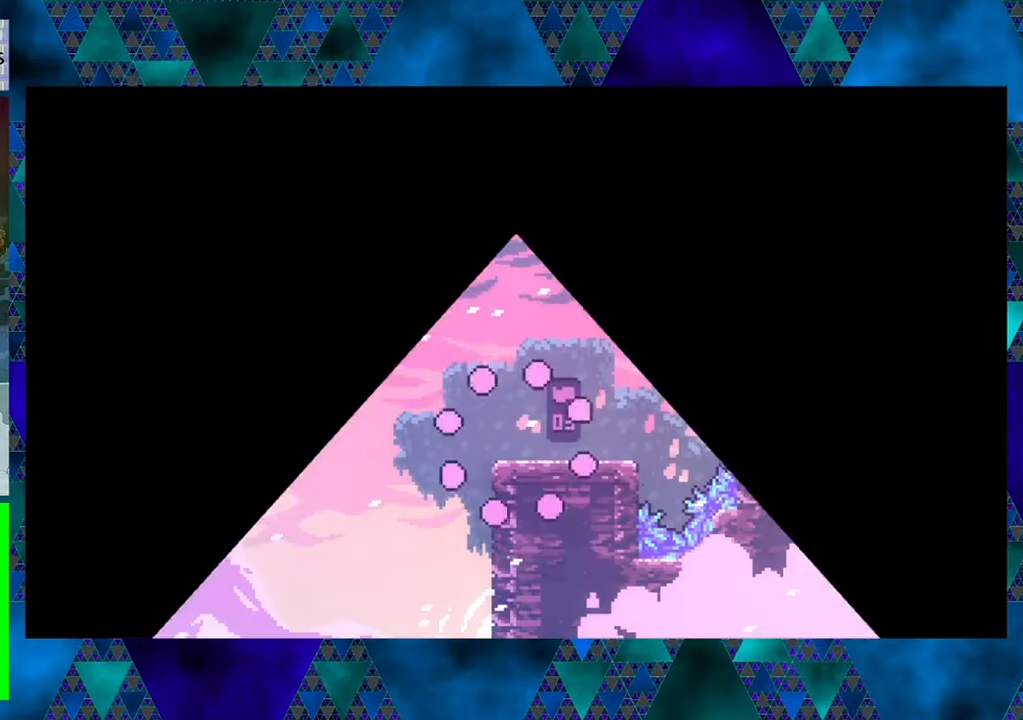
{"buttons": ["DPAD_RIGHT"], "left_stick": "center", "events": [[400, "DPAD_RIGHT", "down"]]}
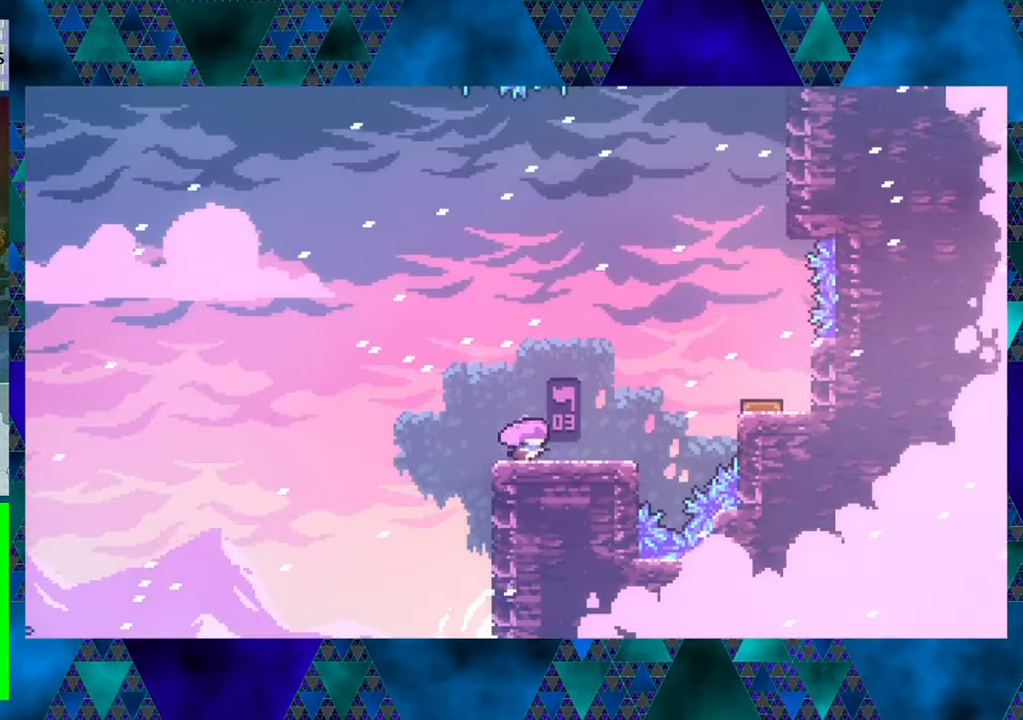
{"buttons": ["B", "DPAD_RIGHT"], "left_stick": "center", "events": [[317, "B", "down"]]}
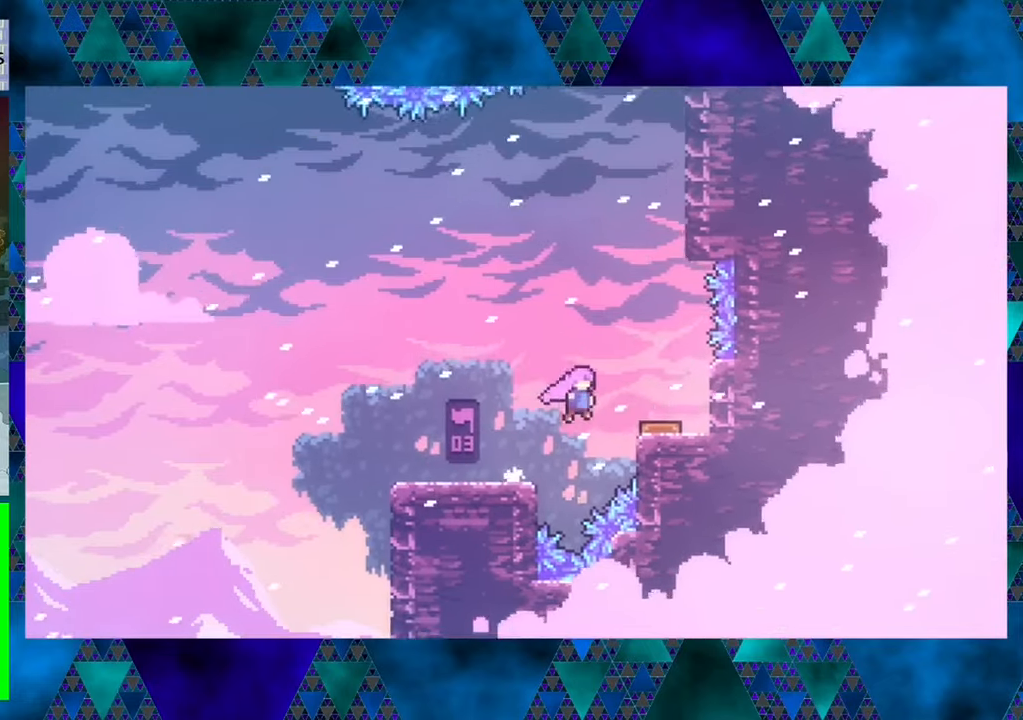
{"buttons": ["DPAD_UP"], "left_stick": "center", "events": [[183, "B", "up"], [250, "DPAD_RIGHT", "up"], [250, "DPAD_UP", "down"]]}
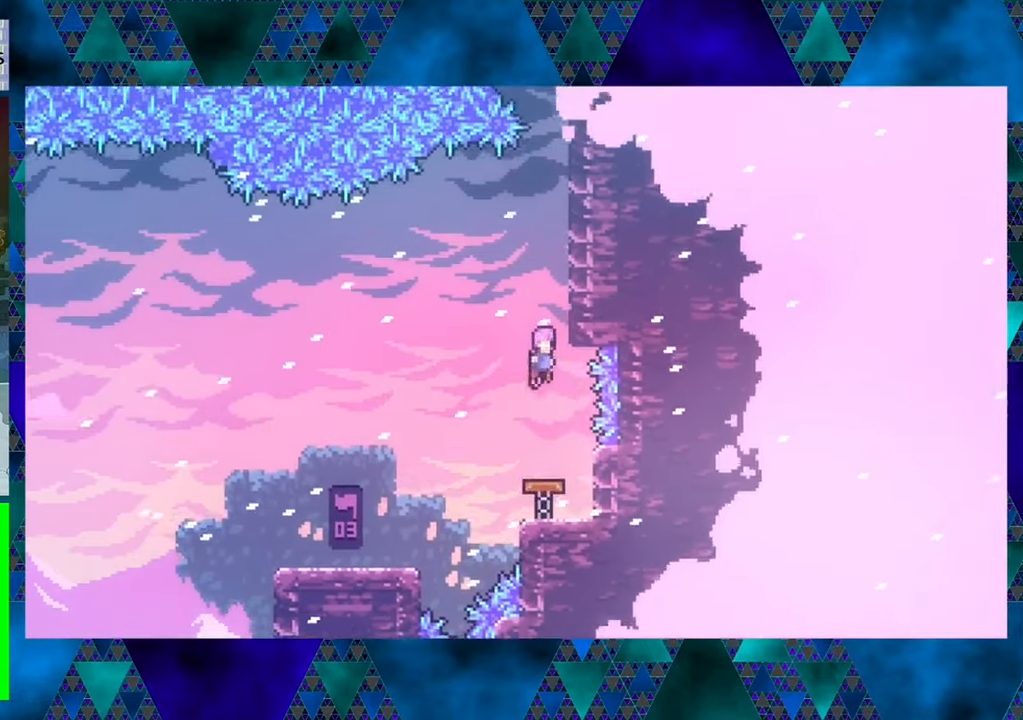
{"buttons": ["R1", "DPAD_UP"], "left_stick": "center", "events": [[100, "DPAD_RIGHT", "down"], [267, "R1", "down"], [317, "DPAD_RIGHT", "up"]]}
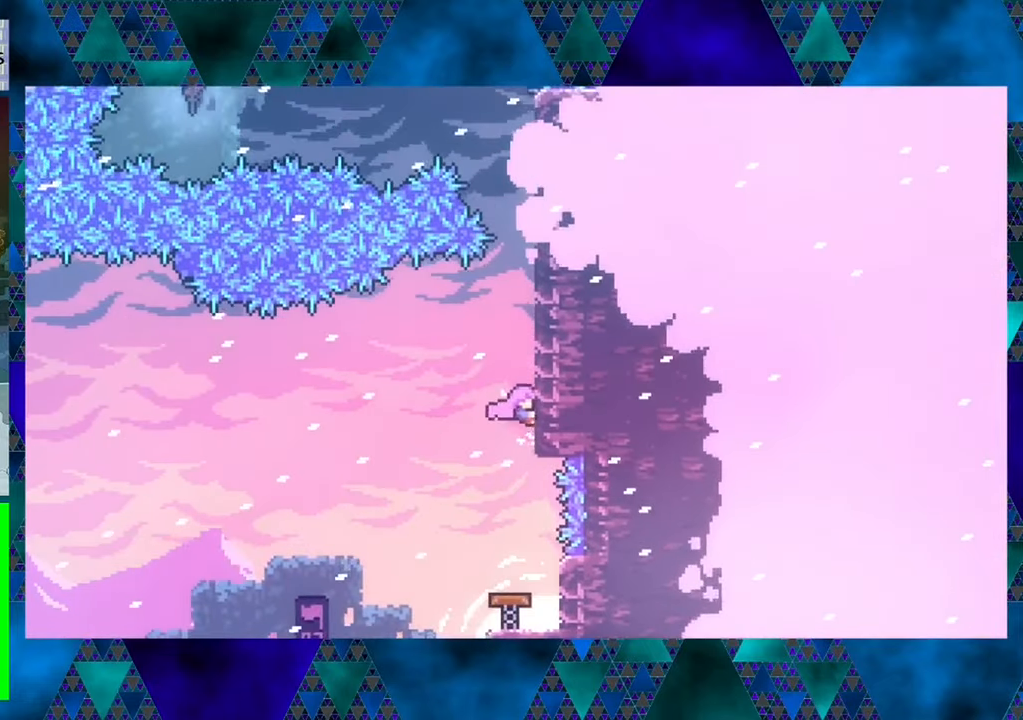
{"buttons": ["R1", "DPAD_UP"], "left_stick": "center", "events": []}
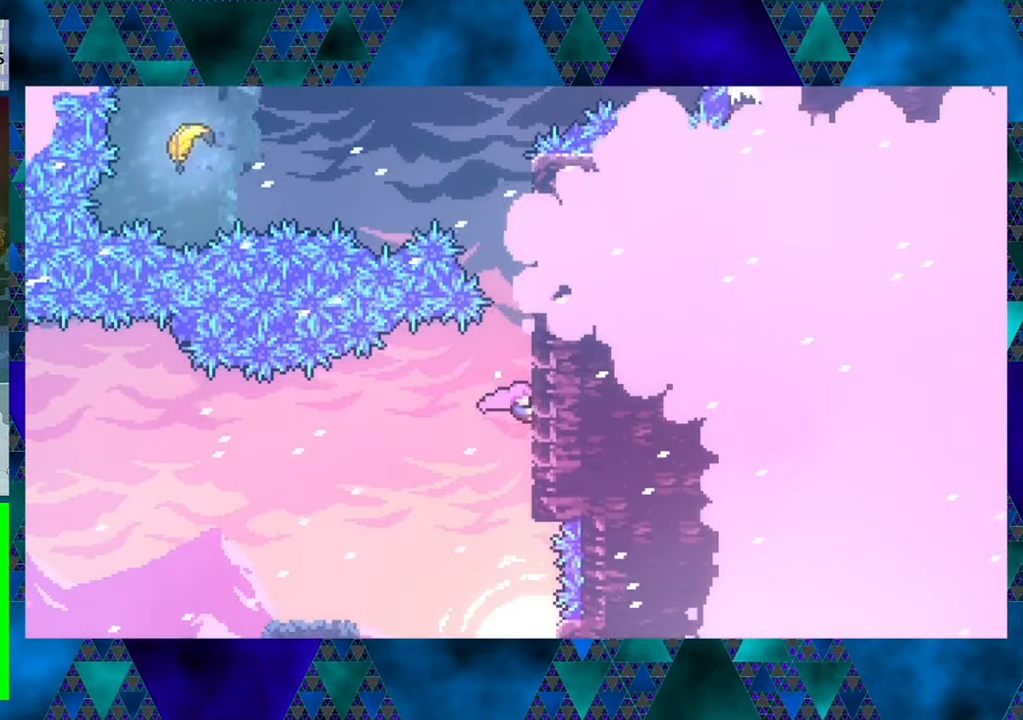
{"buttons": ["R1", "DPAD_UP"], "left_stick": "center", "events": []}
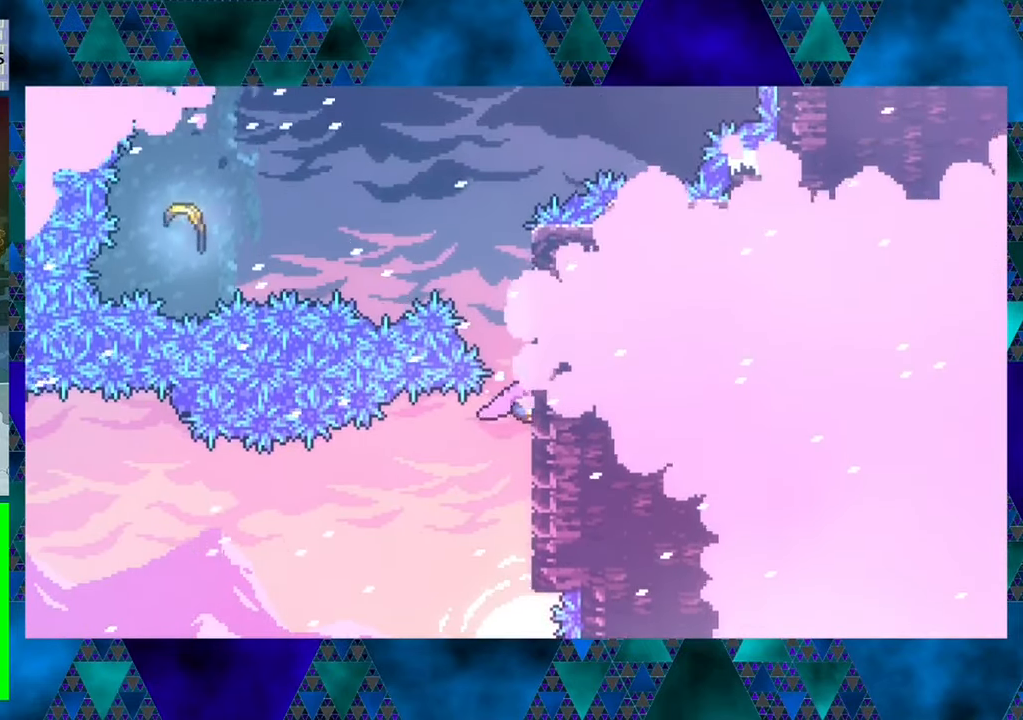
{"buttons": ["R1", "DPAD_UP"], "left_stick": "center", "events": []}
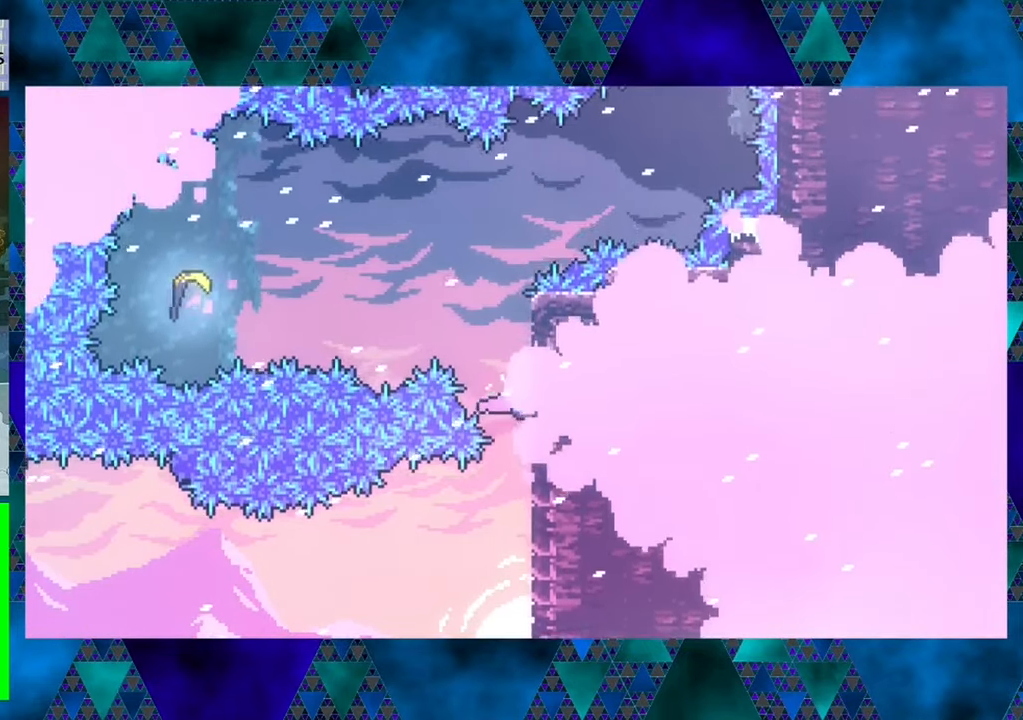
{"buttons": ["B", "R1", "DPAD_UP", "DPAD_LEFT"], "left_stick": "center", "events": [[150, "B", "down"], [150, "DPAD_LEFT", "down"]]}
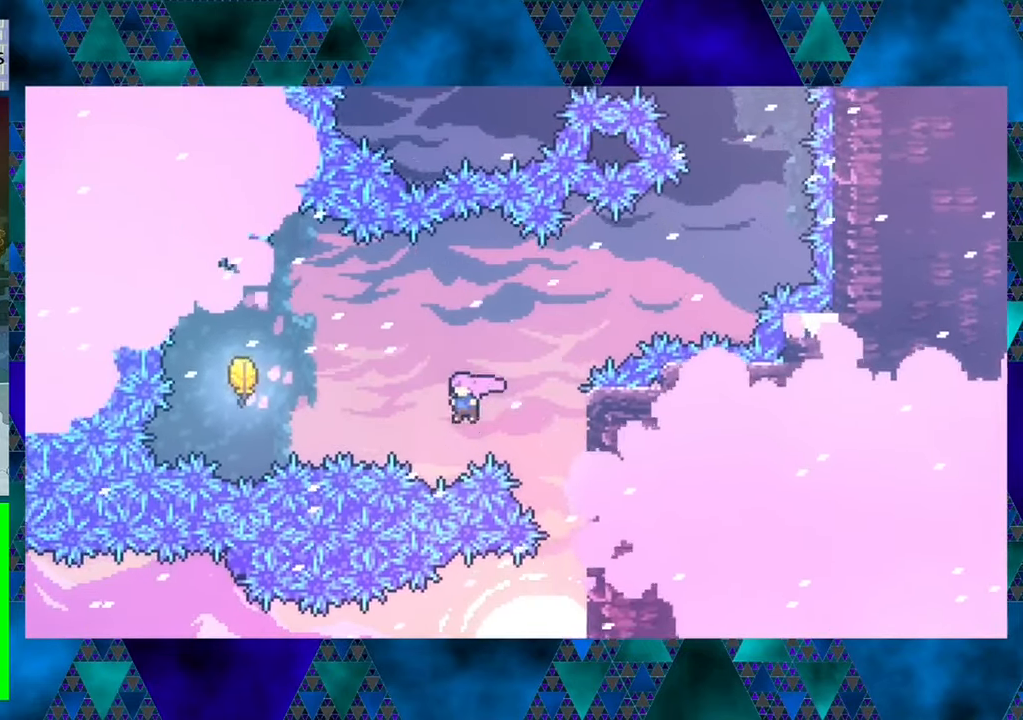
{"buttons": ["R1", "DPAD_UP", "DPAD_LEFT"], "left_stick": "up-left", "events": [[17, "B", "up"], [17, "left_stick", "left"], [67, "left_stick", "up-left"], [100, "Y", "down"], [300, "Y", "up"]]}
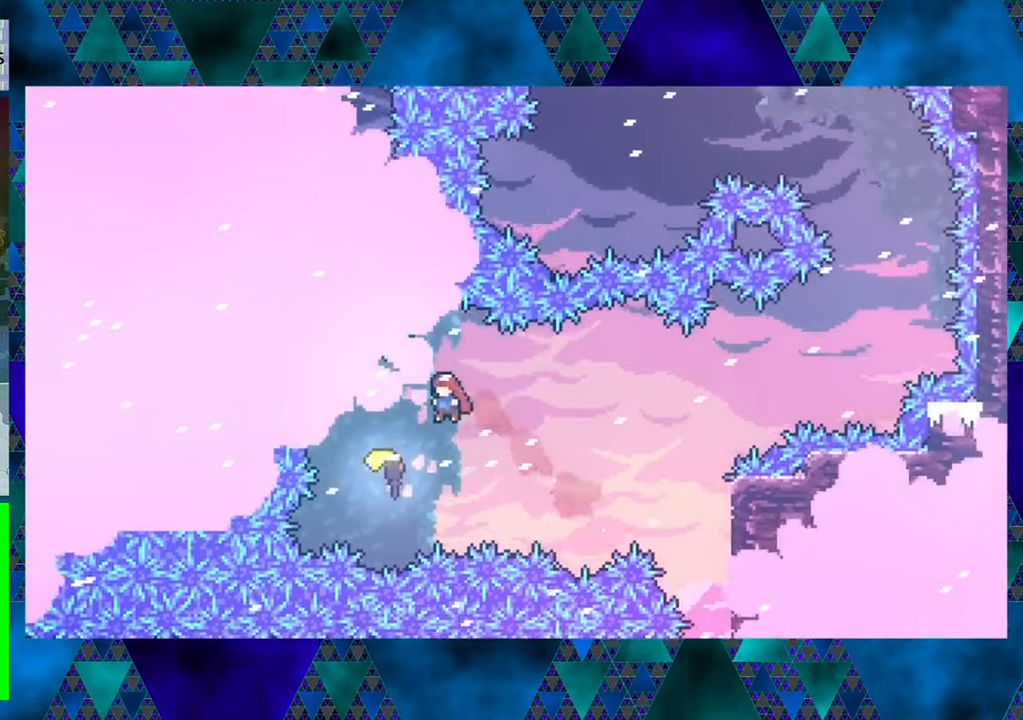
{"buttons": ["DPAD_UP", "DPAD_RIGHT"], "left_stick": "center", "events": [[133, "DPAD_UP", "up"], [150, "DPAD_LEFT", "up"], [150, "left_stick", "center"], [267, "DPAD_RIGHT", "down"], [283, "R1", "up"], [483, "DPAD_UP", "down"]]}
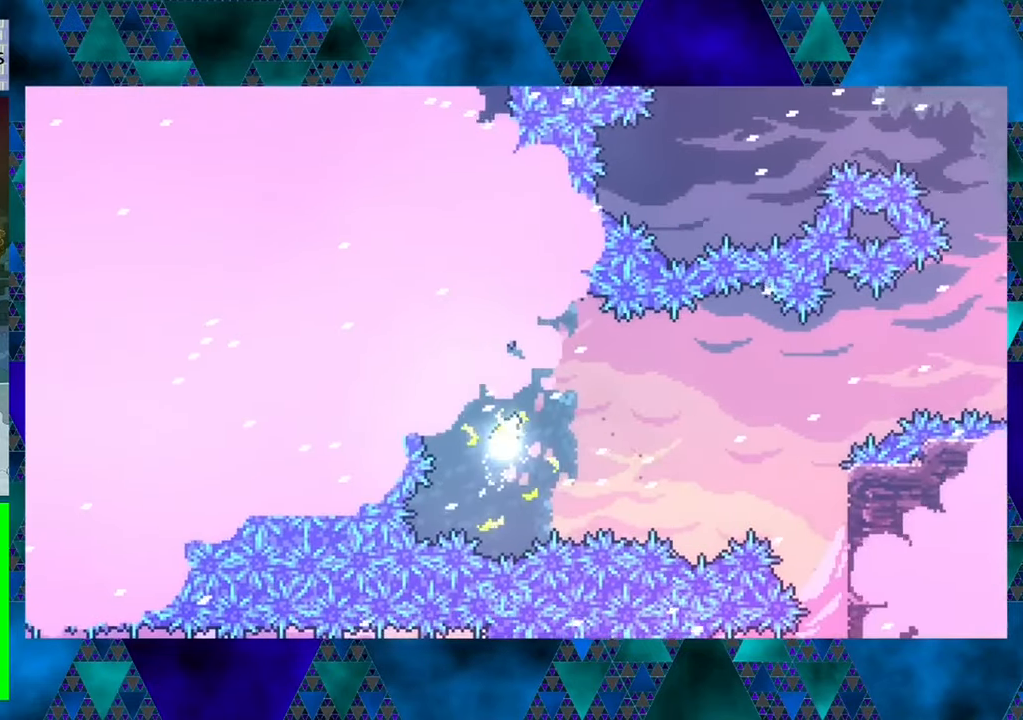
{"buttons": ["DPAD_RIGHT"], "left_stick": "center", "events": [[17, "DPAD_RIGHT", "up"], [50, "DPAD_RIGHT", "down"], [217, "DPAD_UP", "up"]]}
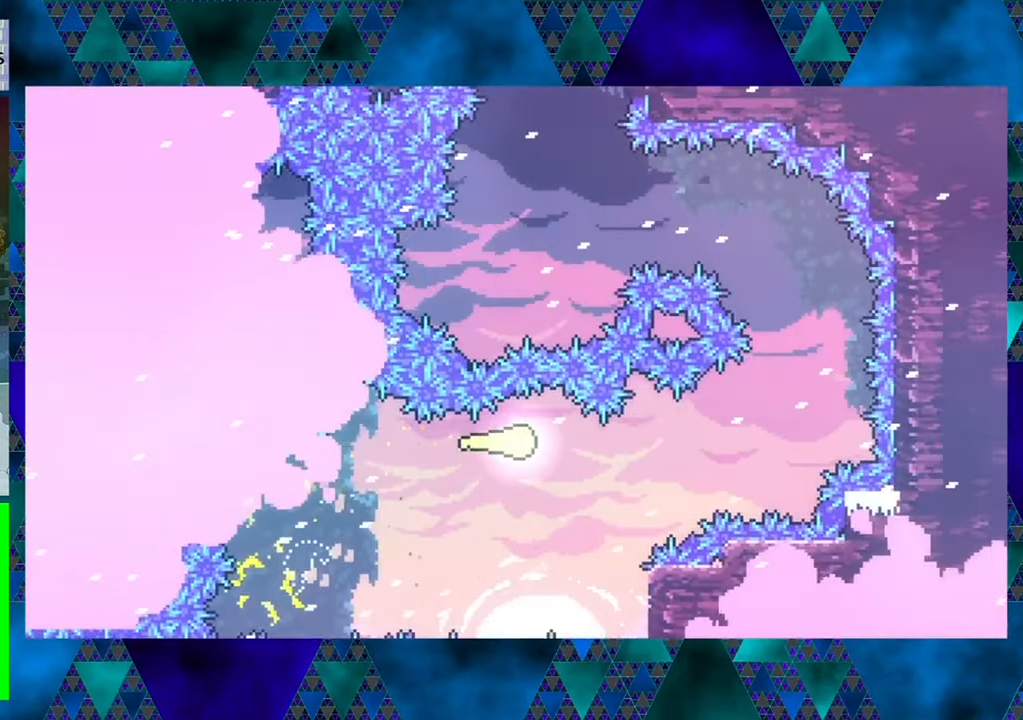
{"buttons": ["DPAD_UP"], "left_stick": "center", "events": [[350, "DPAD_UP", "down"], [434, "DPAD_RIGHT", "up"]]}
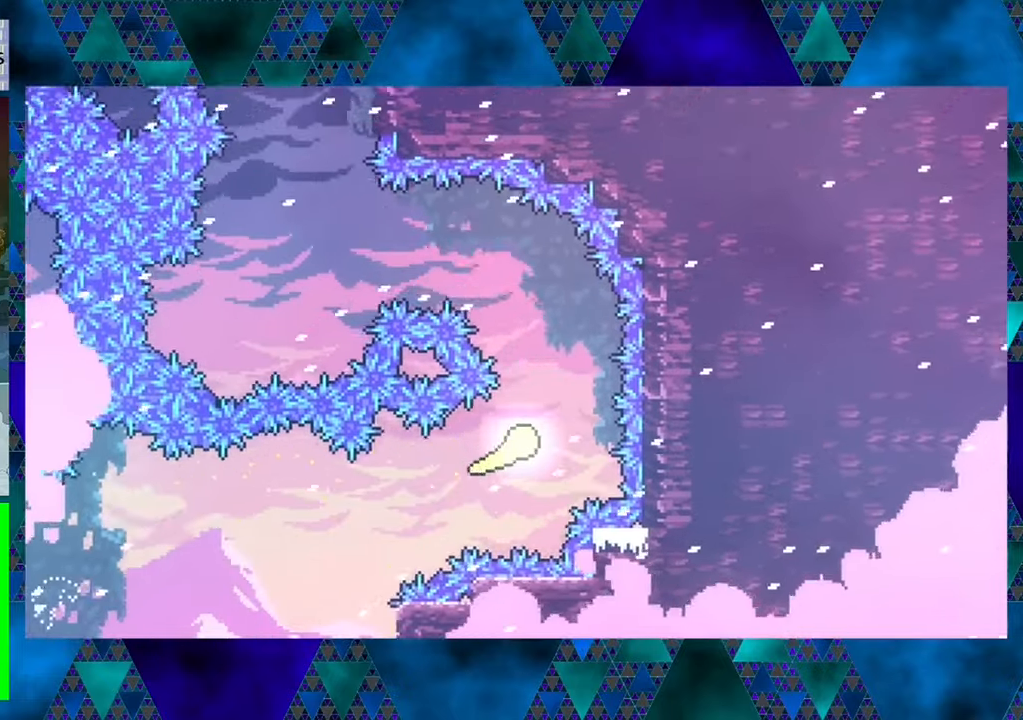
{"buttons": ["DPAD_LEFT"], "left_stick": "center", "events": [[200, "DPAD_LEFT", "down"], [317, "DPAD_UP", "up"]]}
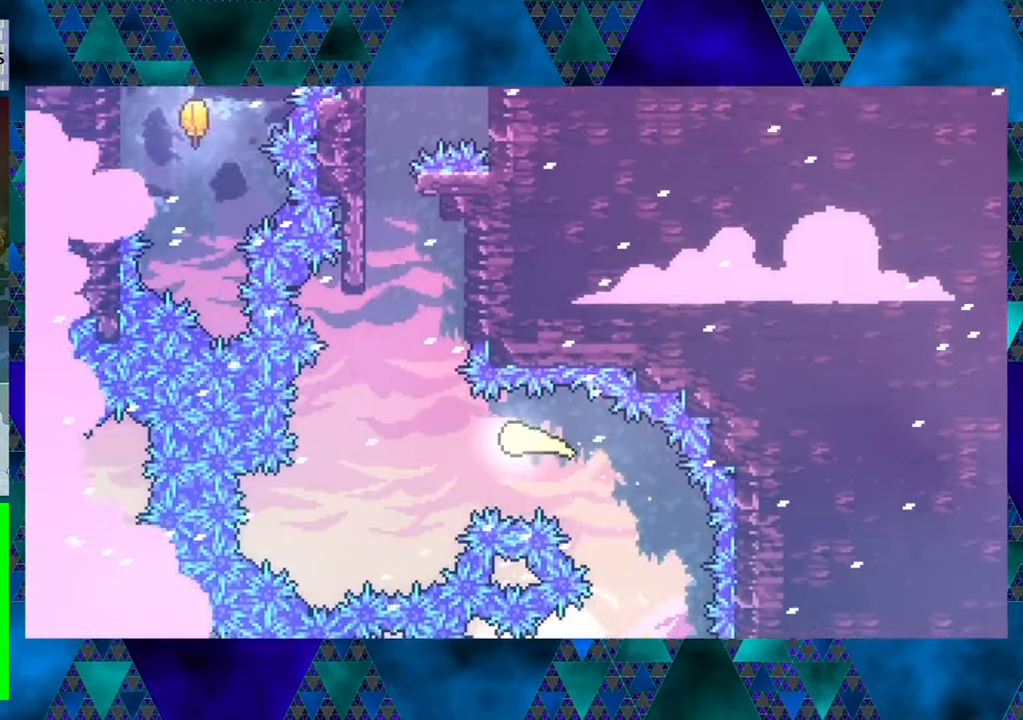
{"buttons": ["DPAD_UP"], "left_stick": "center", "events": [[67, "DPAD_UP", "down"], [134, "DPAD_LEFT", "up"], [400, "DPAD_RIGHT", "down"], [450, "DPAD_RIGHT", "up"]]}
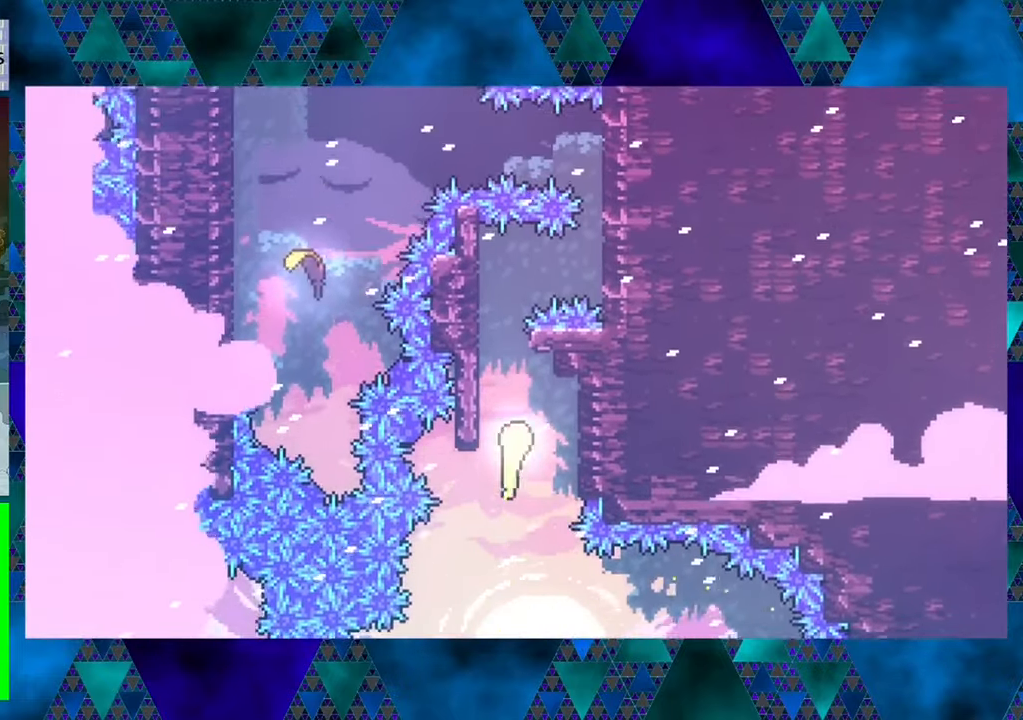
{"buttons": ["DPAD_UP", "DPAD_LEFT"], "left_stick": "center", "events": [[100, "DPAD_LEFT", "down"]]}
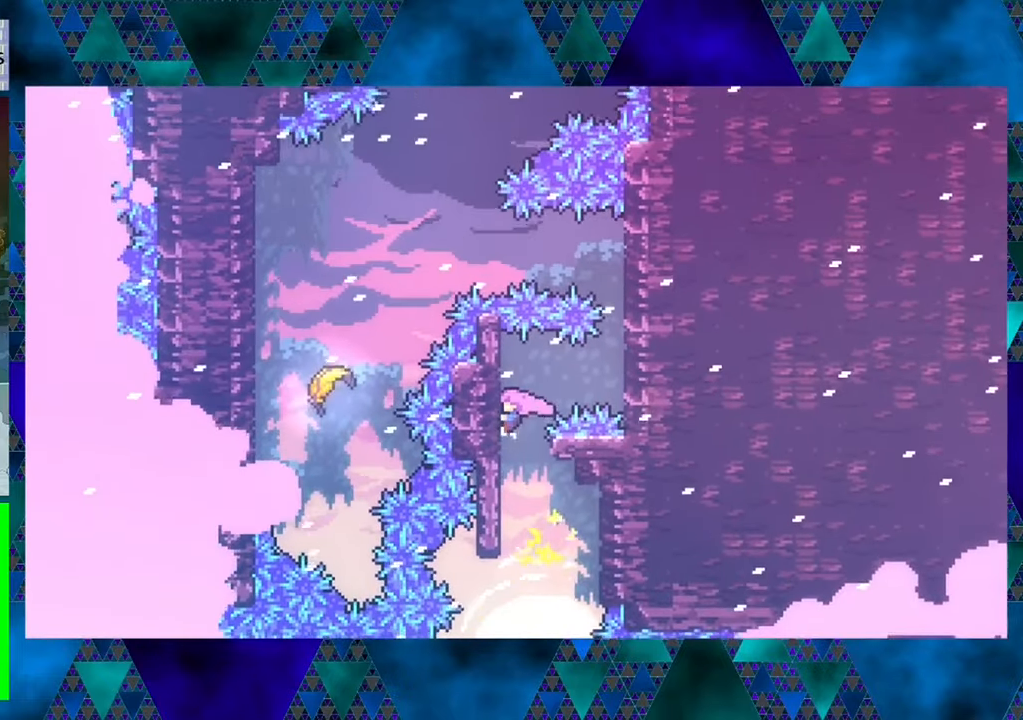
{"buttons": ["R1", "DPAD_UP"], "left_stick": "center", "events": [[67, "DPAD_UP", "up"], [100, "R1", "down"], [317, "DPAD_LEFT", "up"], [484, "DPAD_UP", "down"]]}
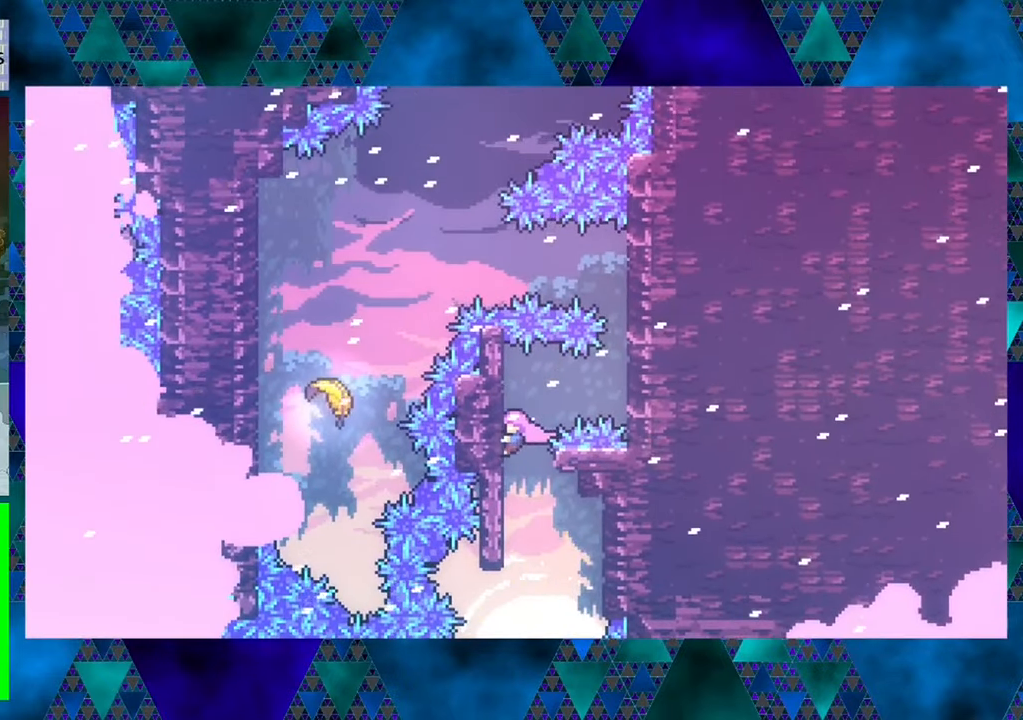
{"buttons": ["R1", "DPAD_RIGHT"], "left_stick": "center", "events": [[100, "DPAD_UP", "up"], [184, "DPAD_RIGHT", "down"], [267, "B", "down"], [334, "B", "up"]]}
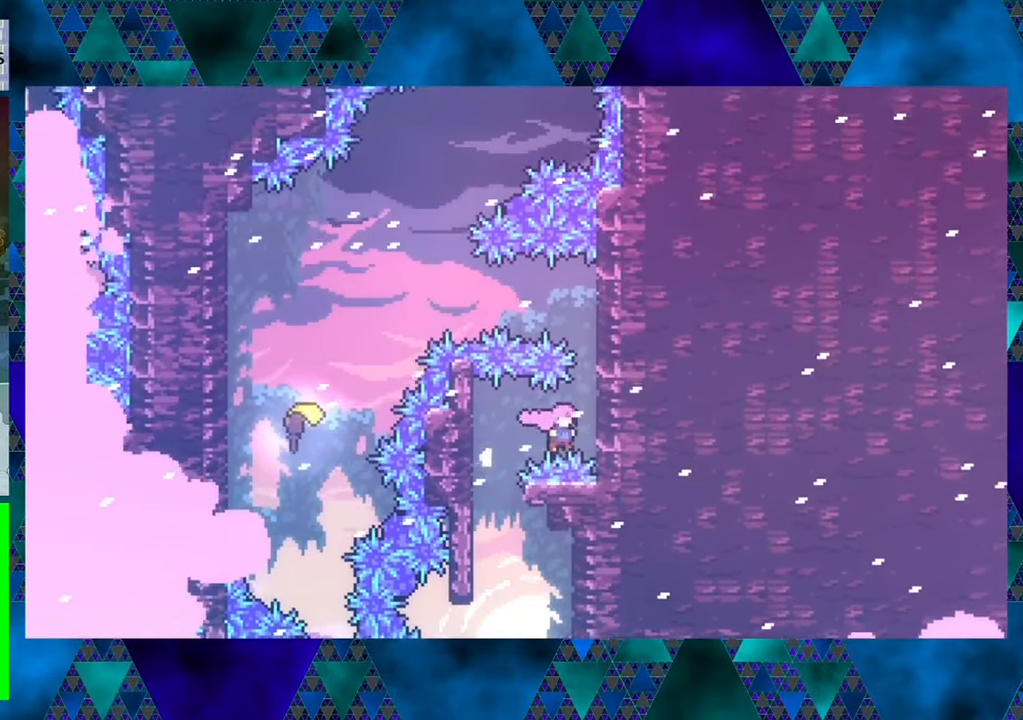
{"buttons": ["R1", "DPAD_UP"], "left_stick": "center", "events": [[234, "DPAD_UP", "down"], [284, "DPAD_RIGHT", "up"]]}
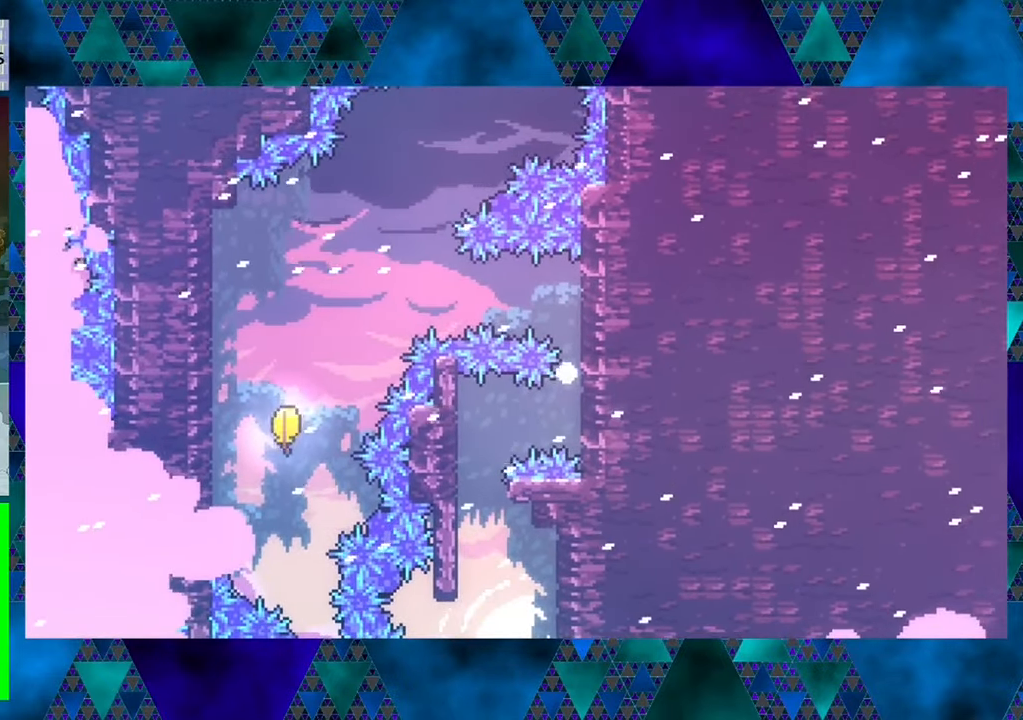
{"buttons": [], "left_stick": "center", "events": [[17, "DPAD_UP", "up"], [200, "R1", "up"]]}